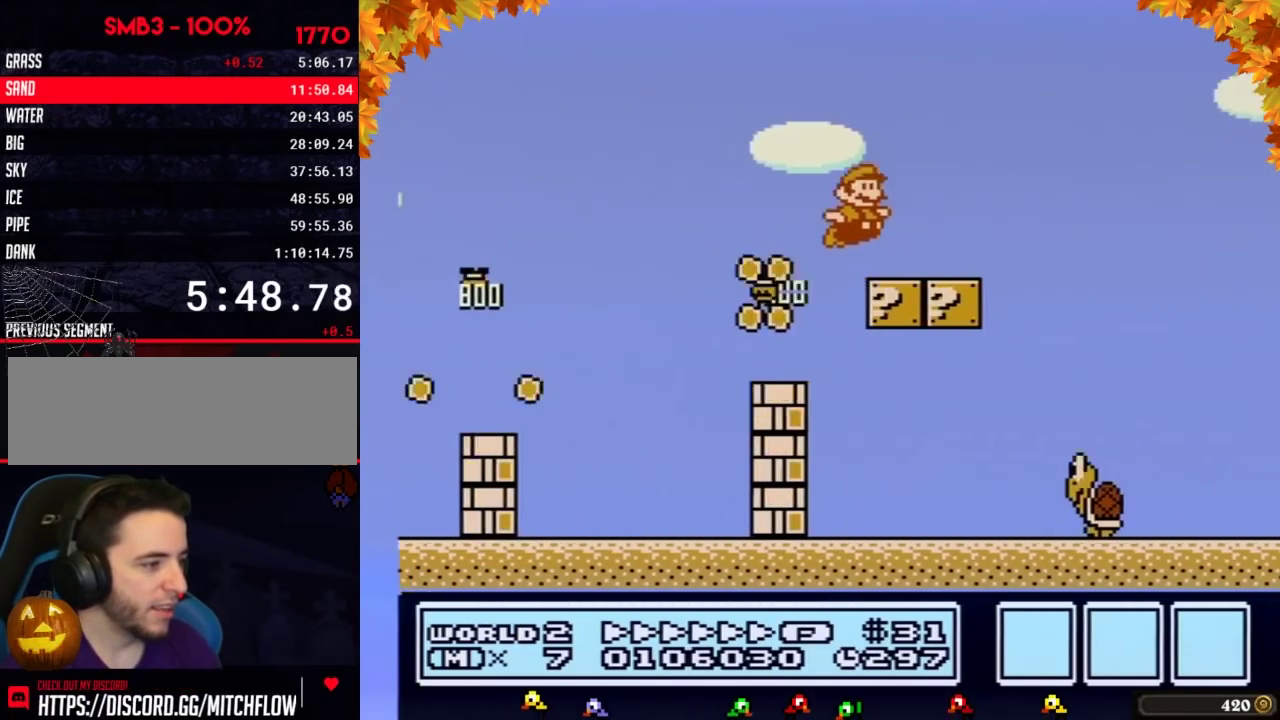
Gameplay with a controller (Nintendo layout); each line is a JSON object with the inputs held at the frame after it. "events" lists button and stick changes between this image and that frame as [ms after this image, input, new state], when the widget could be followed in between. Not read: L3 R3.
{"buttons": ["B", "DPAD_RIGHT"], "events": [[167, "A", "up"]]}
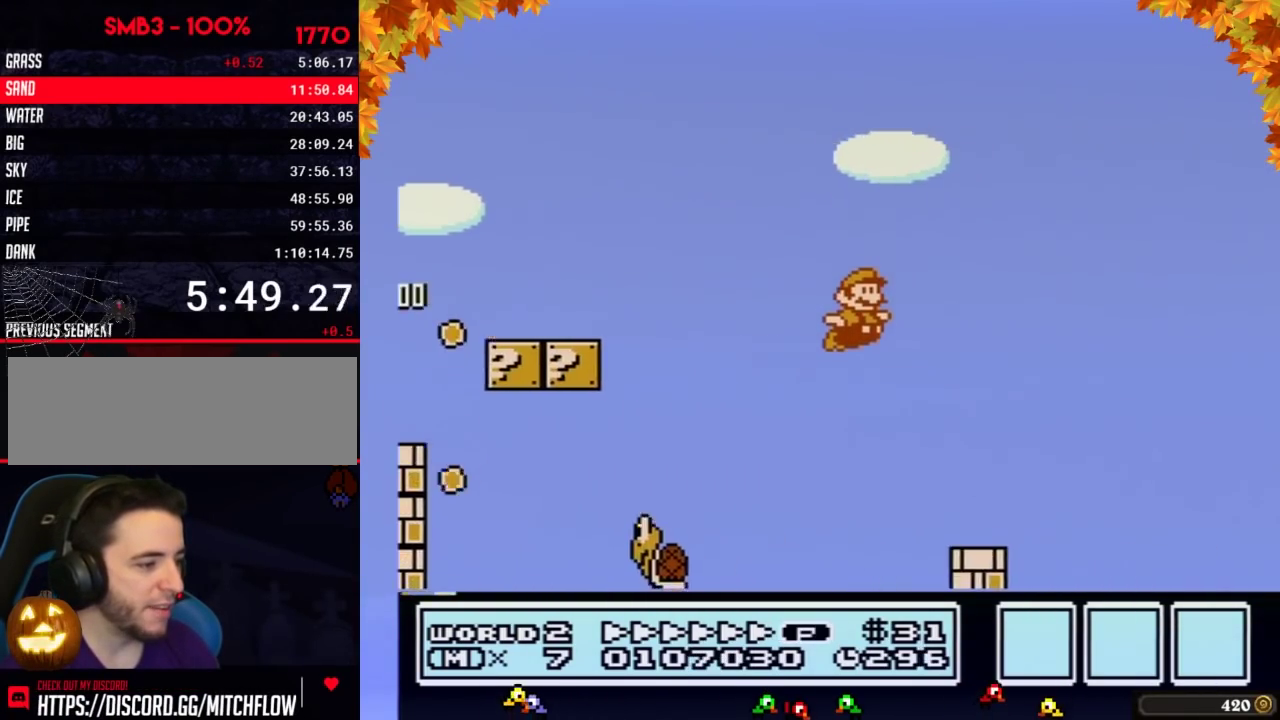
{"buttons": ["A", "B", "DPAD_RIGHT"], "events": [[500, "A", "down"]]}
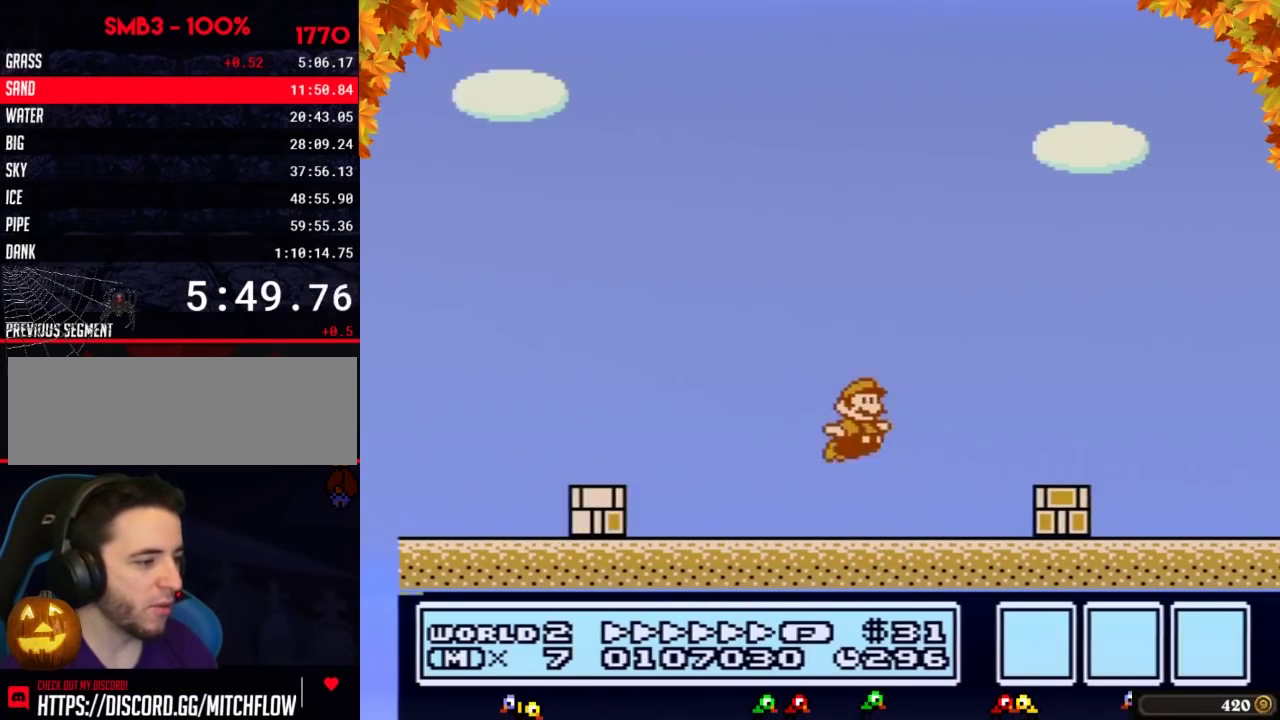
{"buttons": ["B", "DPAD_RIGHT"], "events": [[67, "A", "up"]]}
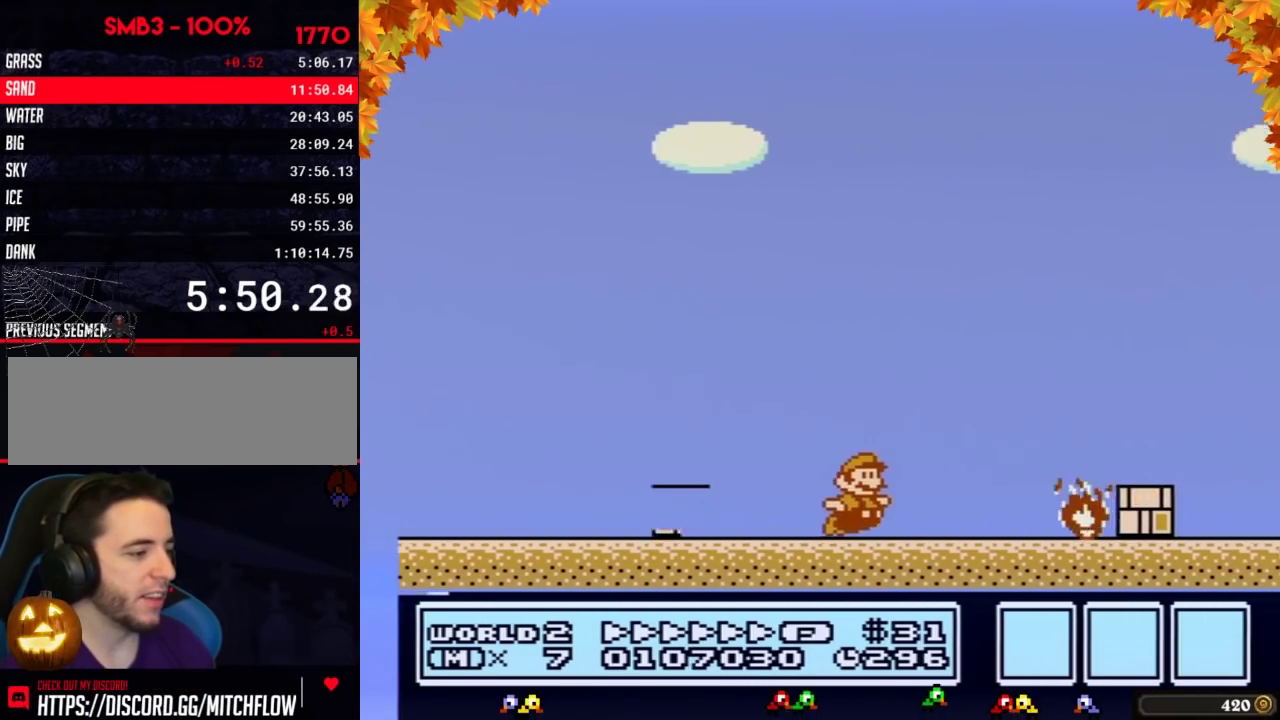
{"buttons": ["A", "B", "DPAD_RIGHT"], "events": [[100, "A", "down"]]}
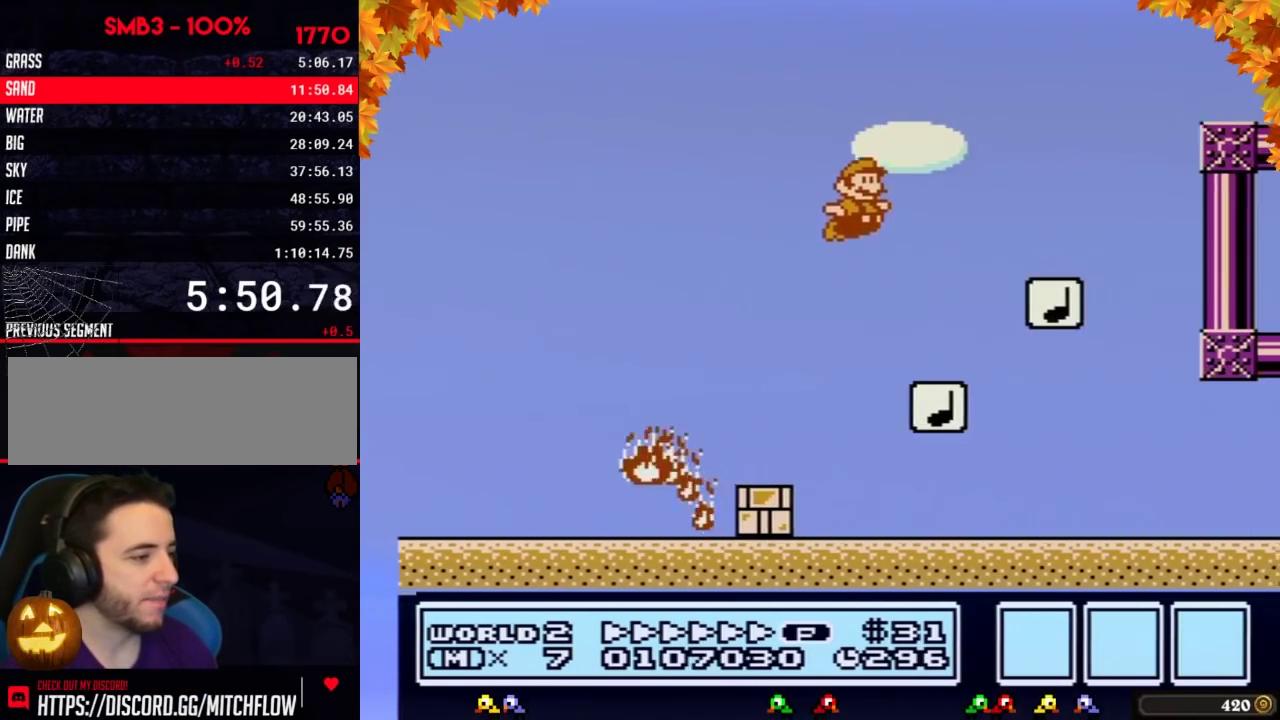
{"buttons": ["A", "B", "DPAD_RIGHT"], "events": [[67, "A", "up"], [167, "DPAD_RIGHT", "up"], [183, "DPAD_LEFT", "down"], [417, "DPAD_LEFT", "up"], [417, "DPAD_UP", "down"], [433, "A", "down"], [433, "DPAD_RIGHT", "down"], [433, "DPAD_UP", "up"]]}
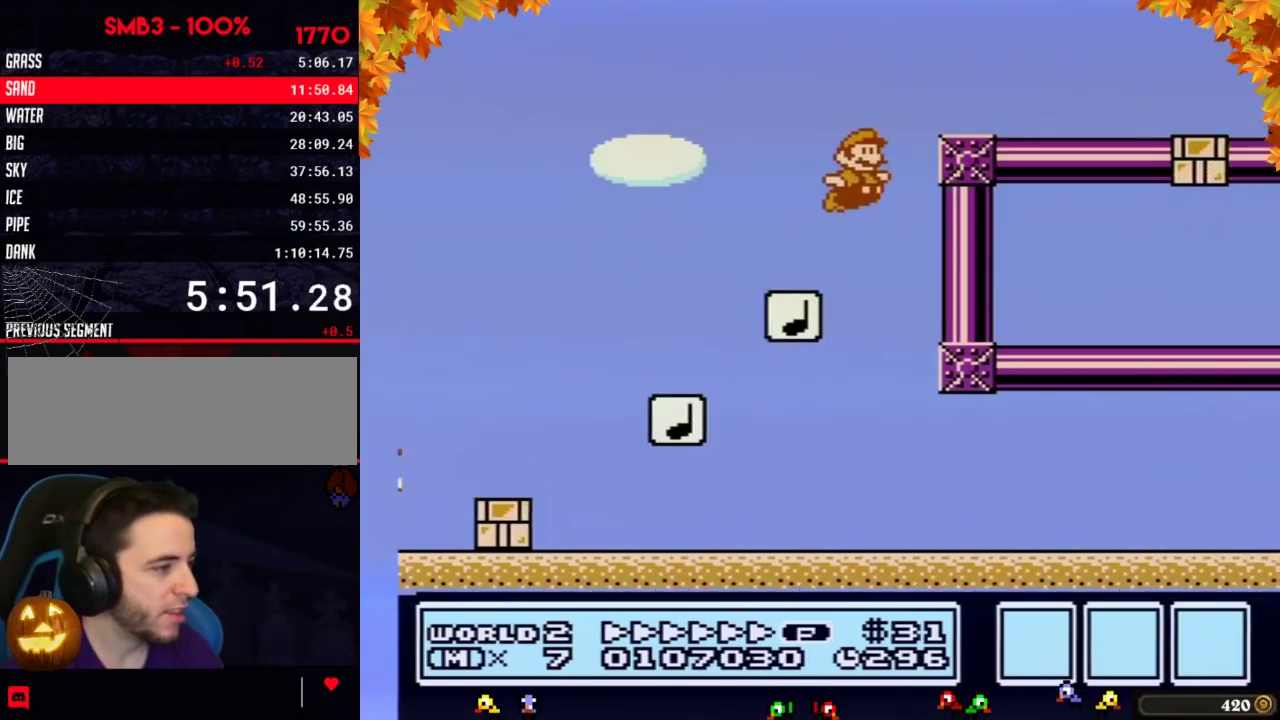
{"buttons": ["A", "B", "DPAD_RIGHT"]}
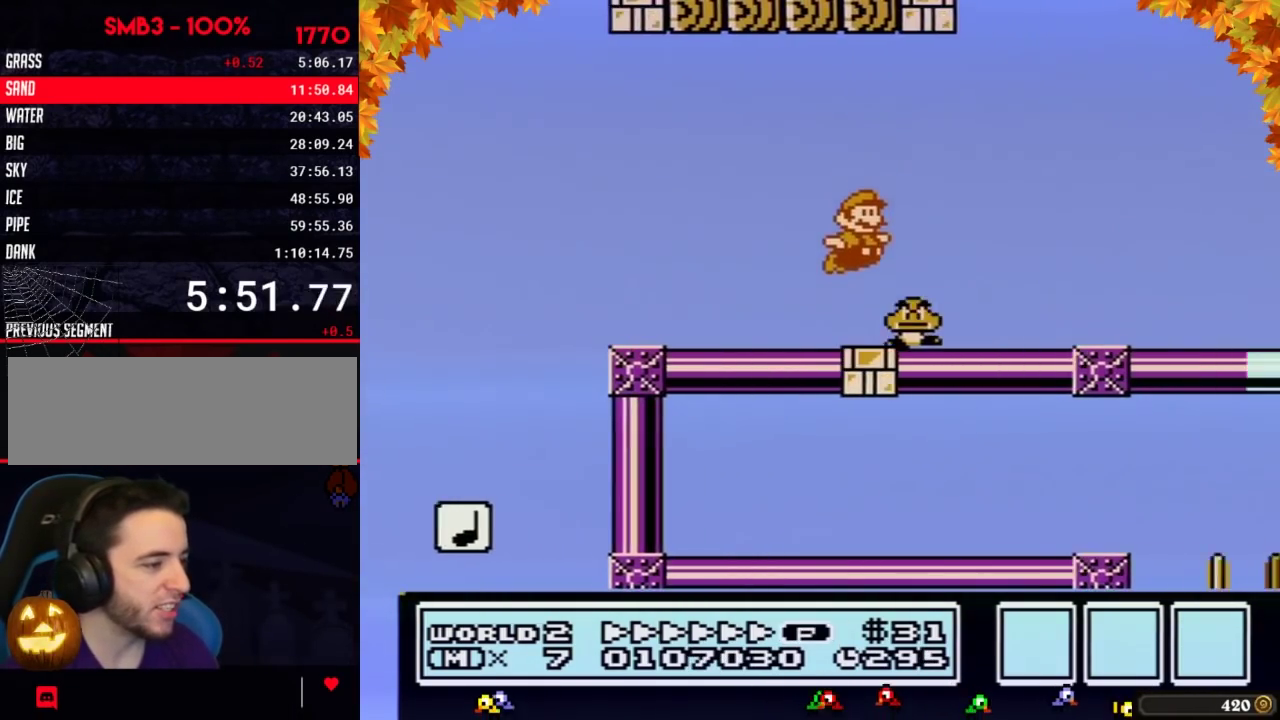
{"buttons": ["A", "B", "DPAD_RIGHT"]}
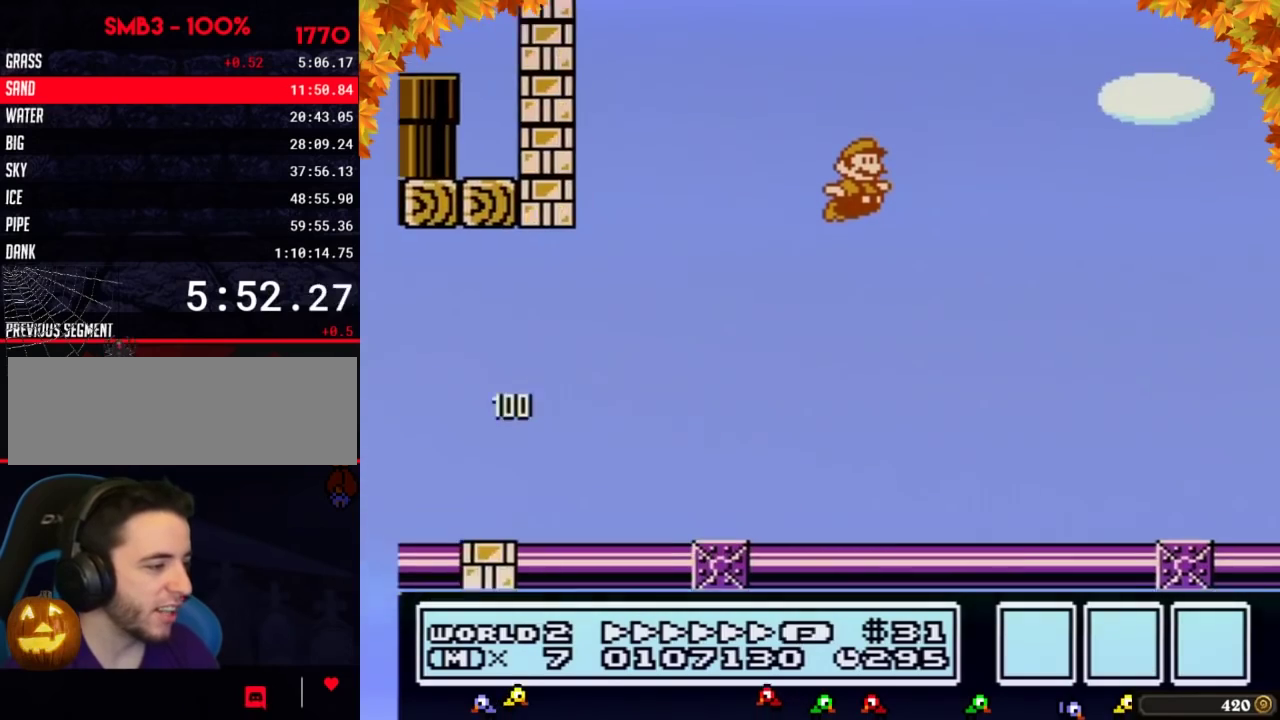
{"buttons": ["A", "B", "DPAD_RIGHT"]}
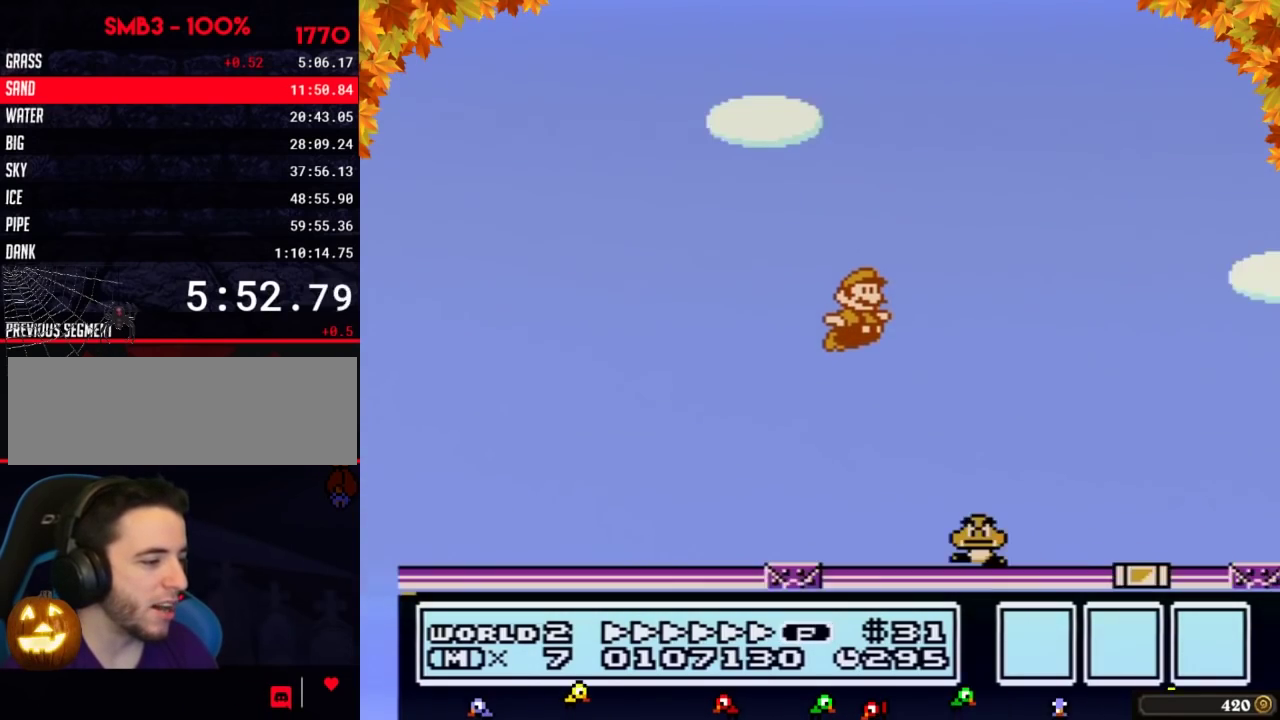
{"buttons": ["A", "B", "DPAD_RIGHT"], "events": [[150, "A", "up"], [500, "A", "down"]]}
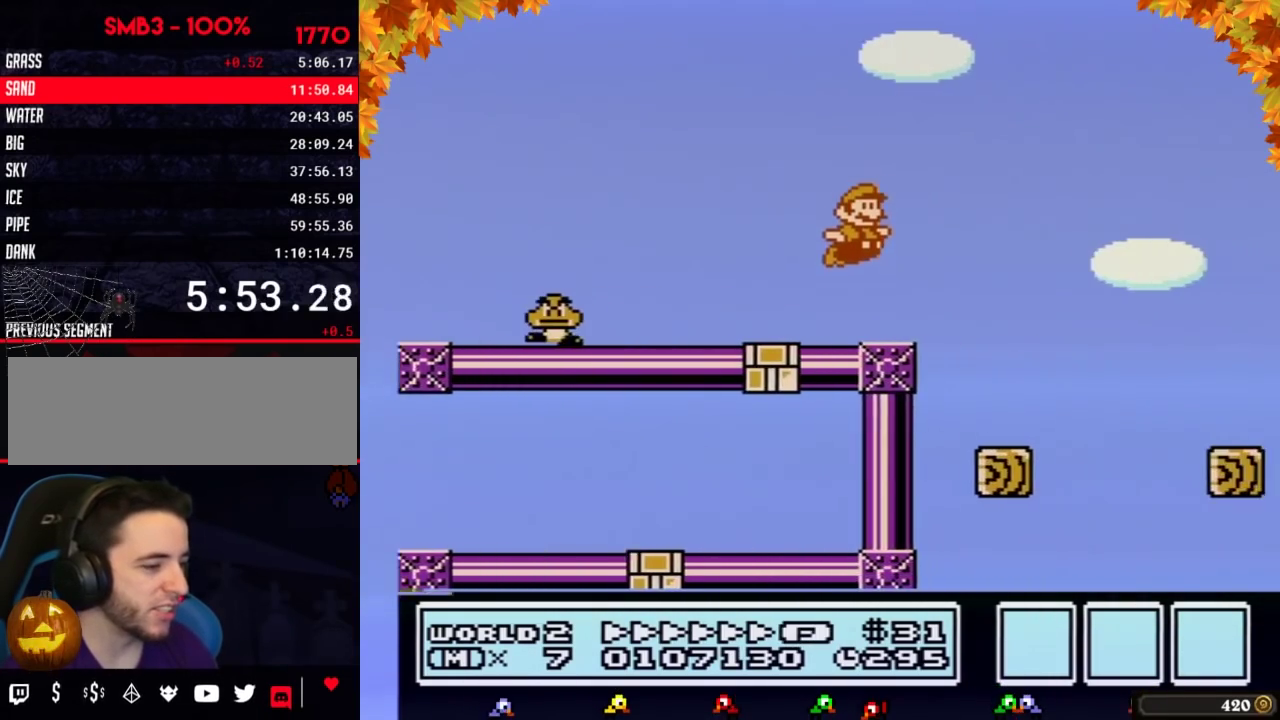
{"buttons": ["B", "DPAD_RIGHT"], "events": [[383, "A", "up"]]}
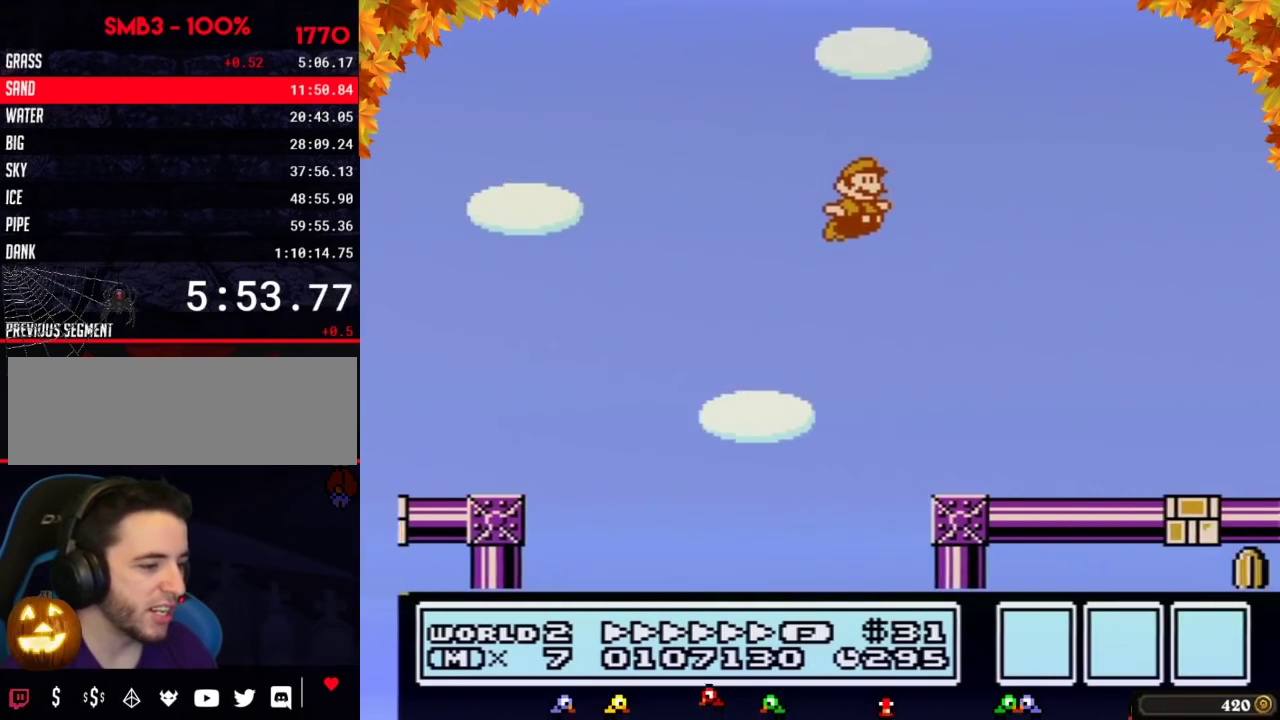
{"buttons": ["B", "DPAD_RIGHT"]}
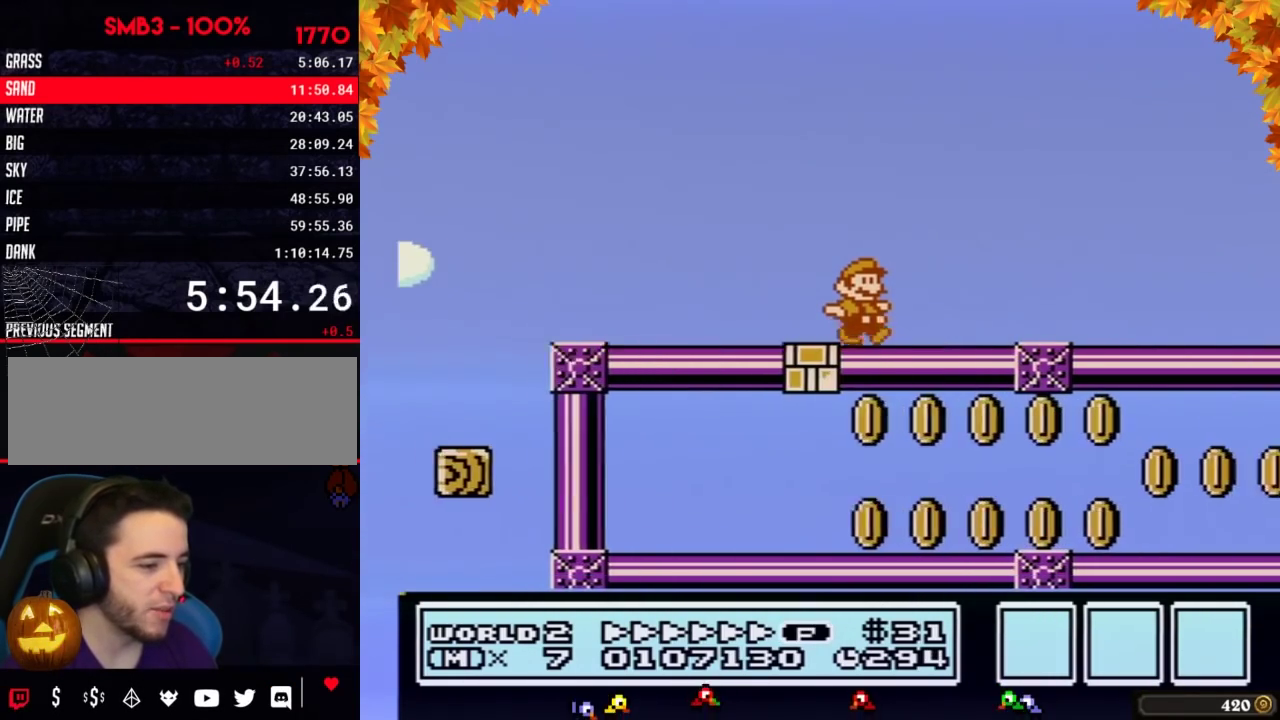
{"buttons": ["B", "DPAD_RIGHT"]}
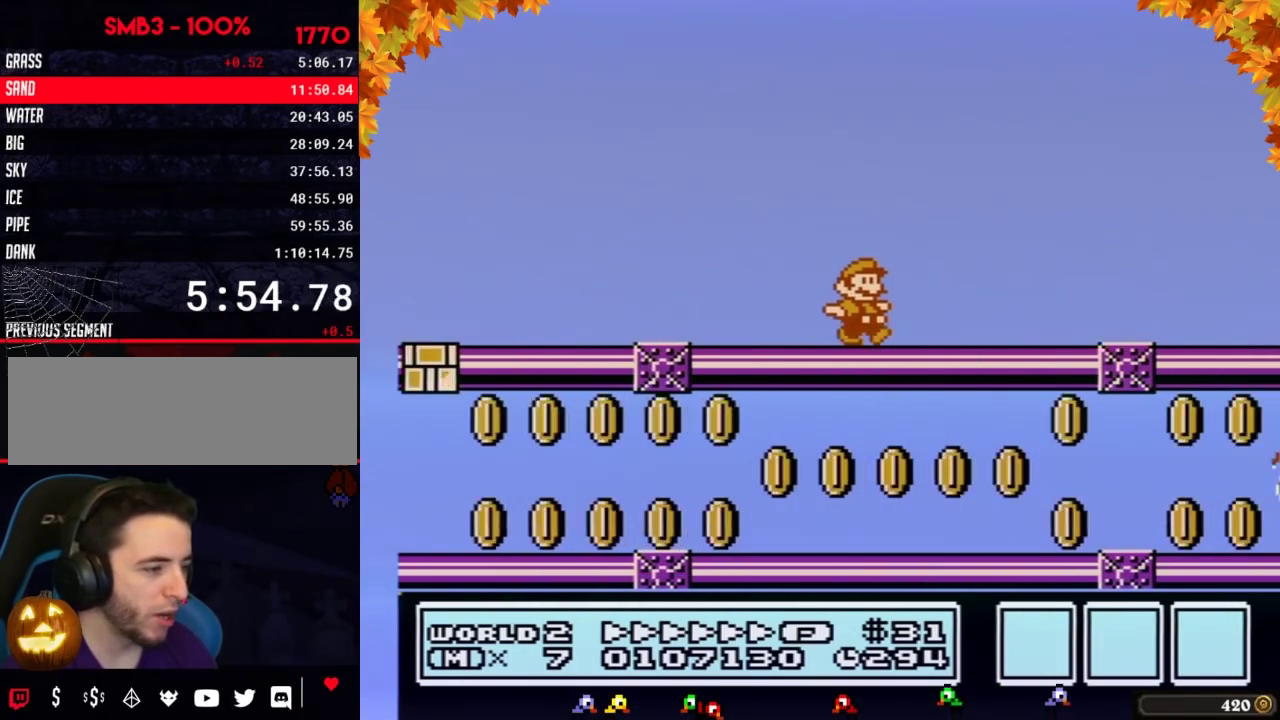
{"buttons": ["B", "DPAD_RIGHT"]}
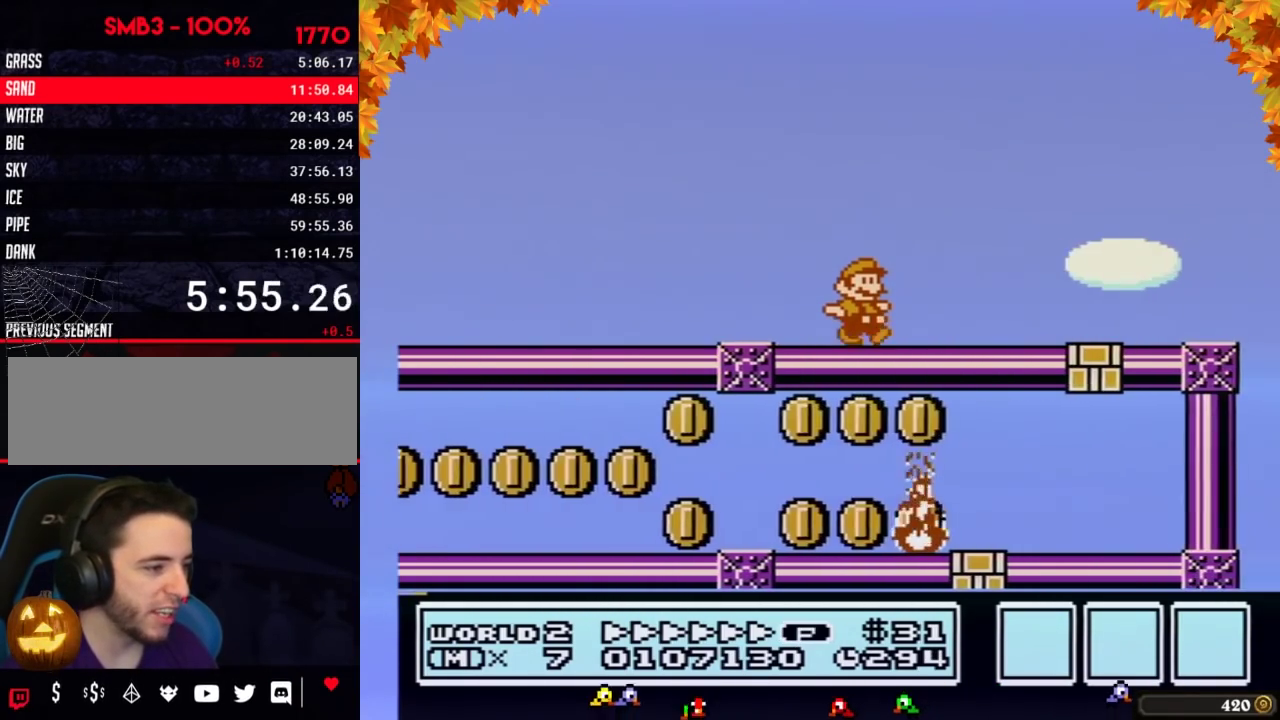
{"buttons": ["B", "DPAD_RIGHT"], "events": [[283, "A", "down"], [317, "A", "up"], [350, "B", "up"], [383, "B", "down"], [433, "B", "up"], [500, "B", "down"]]}
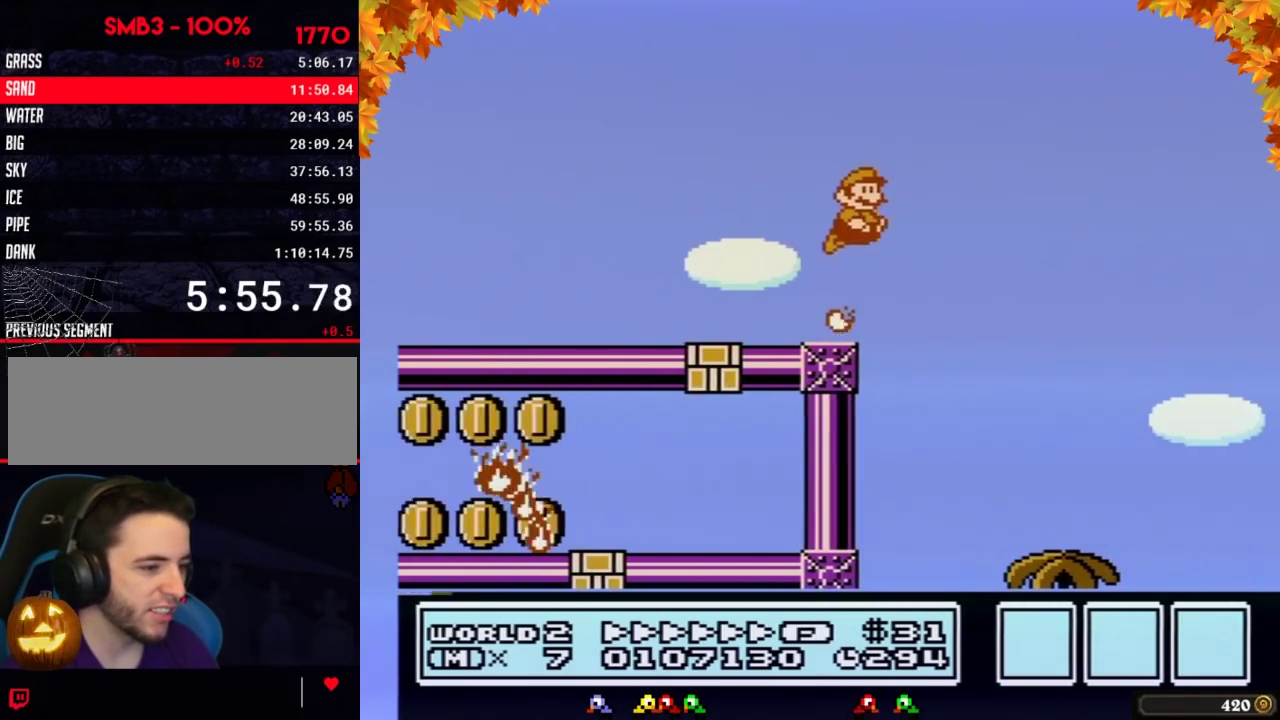
{"buttons": ["B", "DPAD_RIGHT"]}
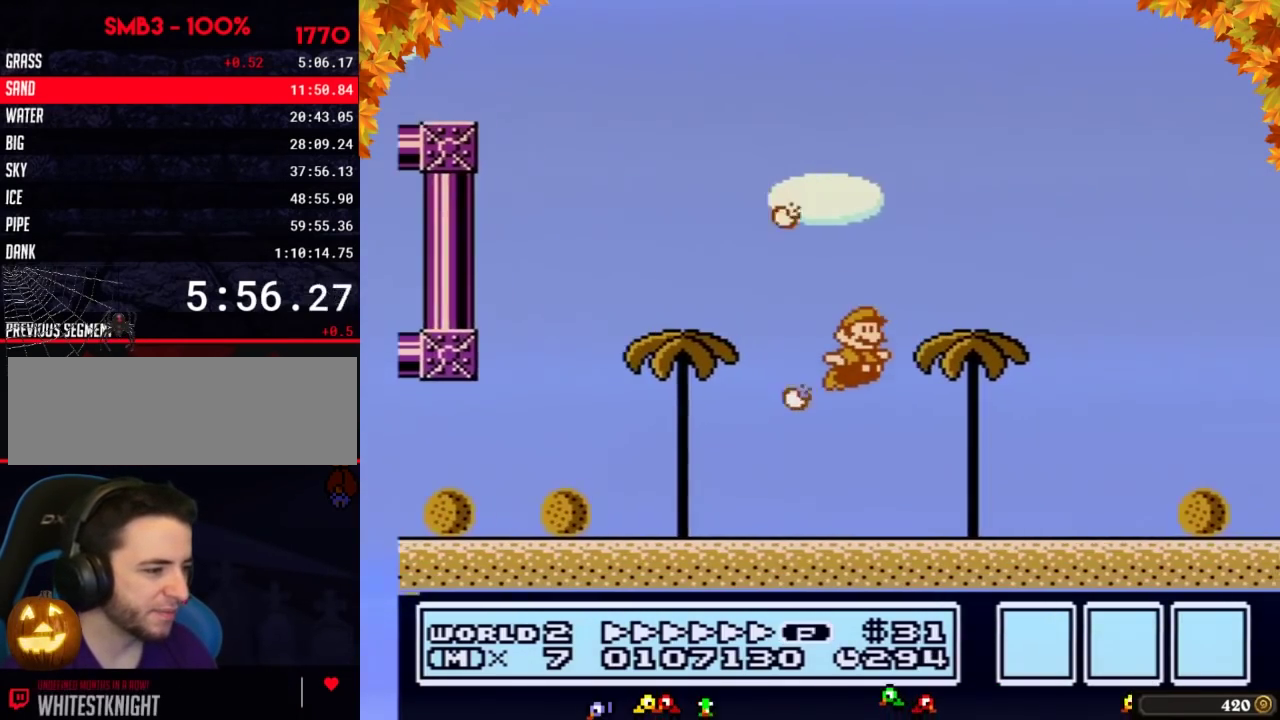
{"buttons": ["B", "DPAD_RIGHT"]}
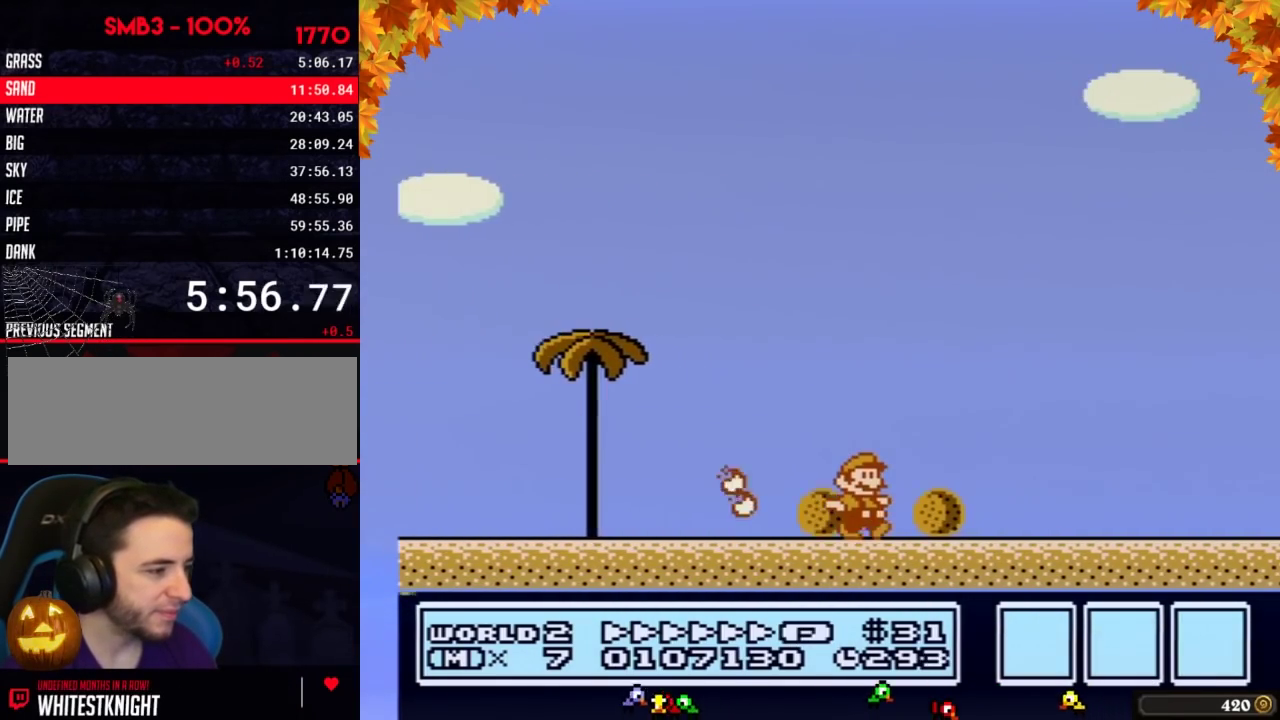
{"buttons": ["A", "B", "DPAD_RIGHT"], "events": [[167, "A", "down"]]}
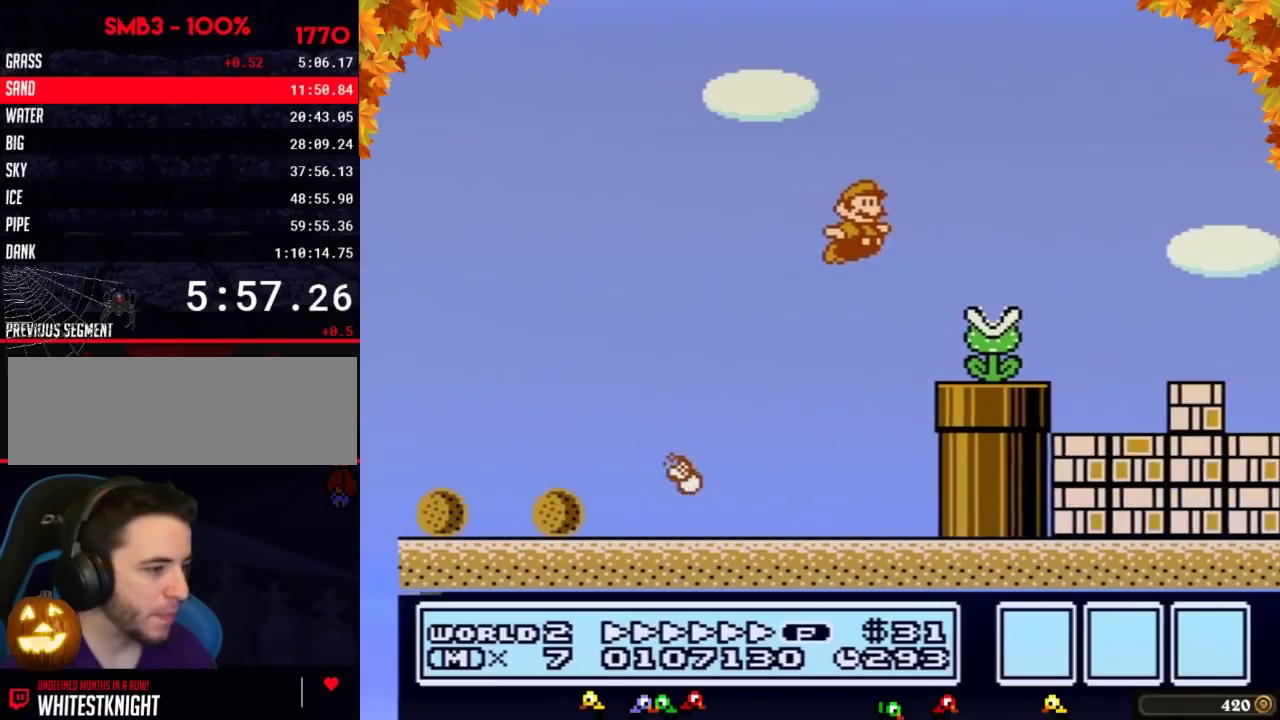
{"buttons": ["B", "DPAD_RIGHT"], "events": [[100, "A", "up"]]}
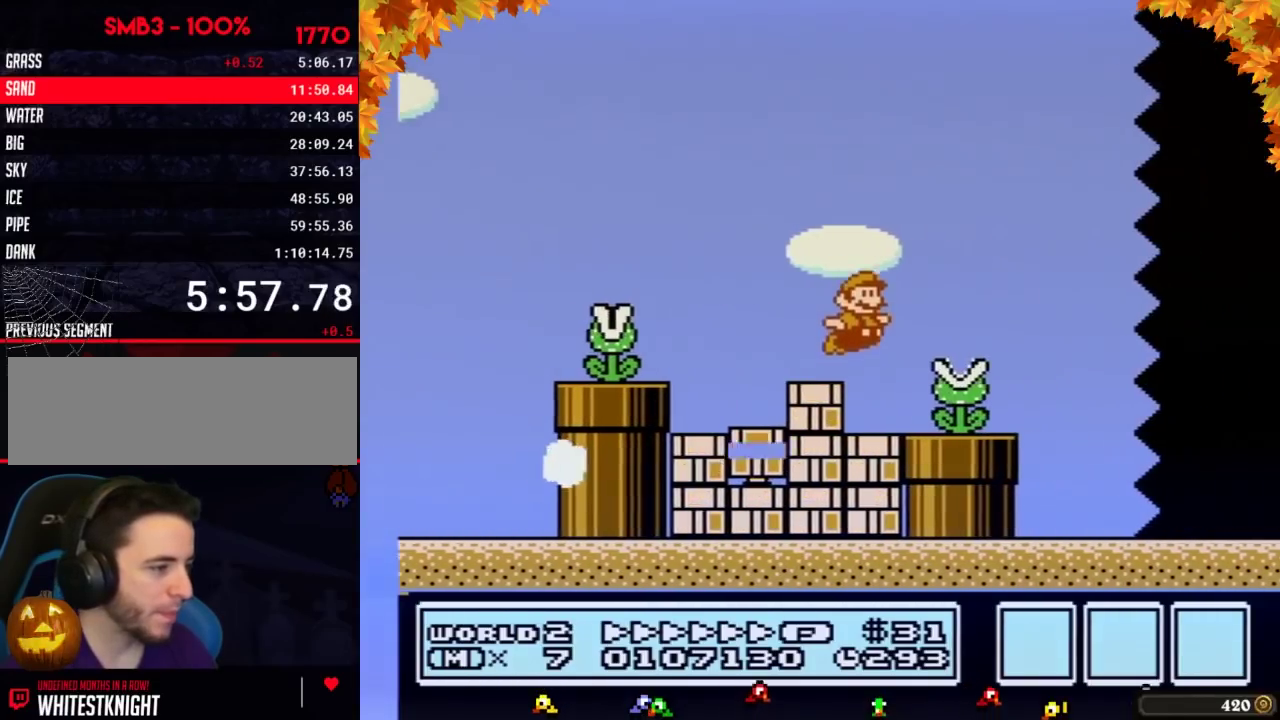
{"buttons": ["B", "DPAD_RIGHT"], "events": [[67, "A", "down"], [167, "A", "up"]]}
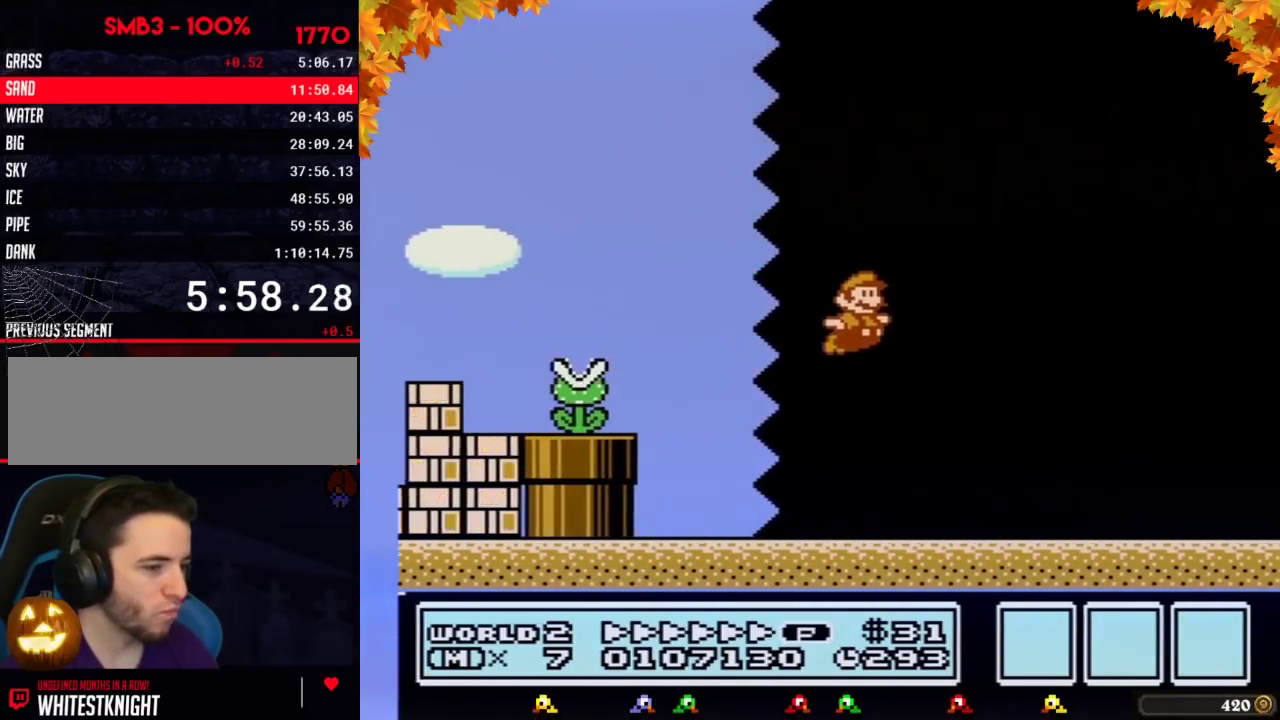
{"buttons": ["B", "DPAD_RIGHT"]}
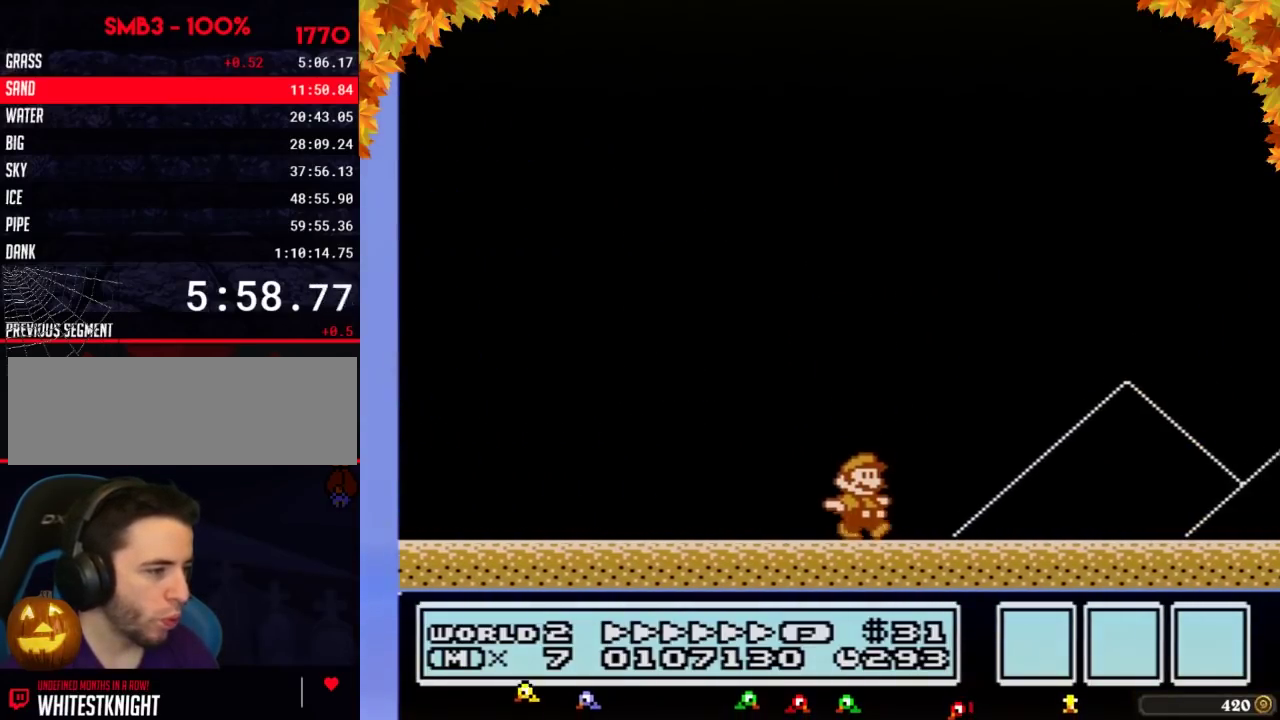
{"buttons": ["DPAD_RIGHT"], "events": [[217, "A", "down"], [467, "A", "up"], [467, "B", "up"]]}
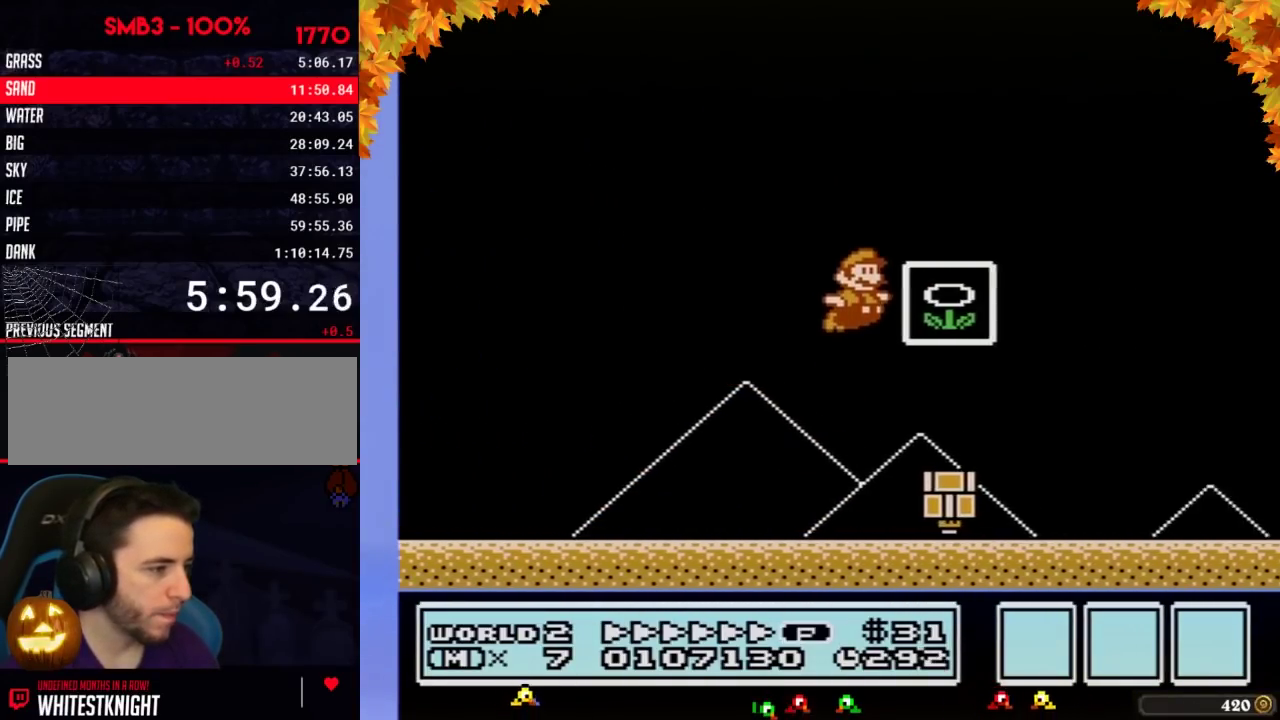
{"buttons": [], "events": [[100, "B", "down"], [150, "B", "up"], [150, "DPAD_RIGHT", "up"]]}